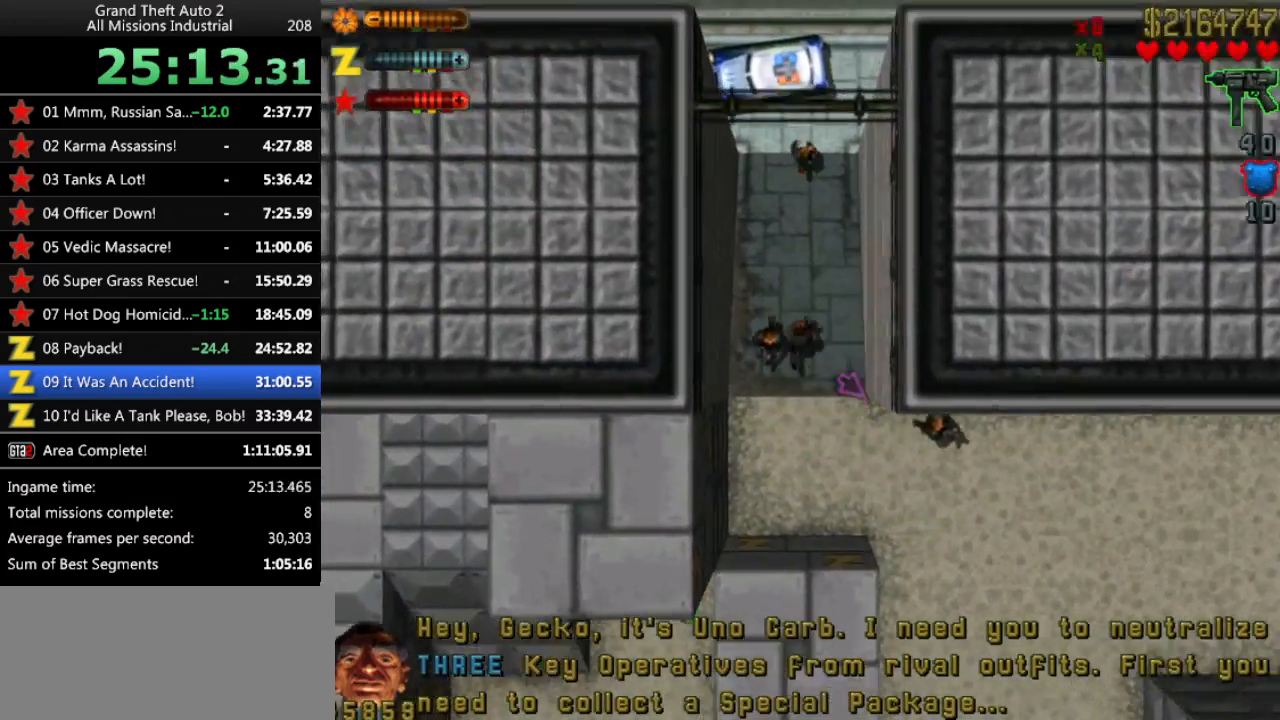
Gameplay with keyboard; each line is a JSON object with the keys held at the frame after it. "events" lists presses ("down") and releases ("up") of "alt", "c", "ctrl", "down", "left", "return", "right", "space", "up", "x" and "y" between this image and that frame as [ms after this image, input, new state], when the widget could be followed in between. No other keys are recorded. Mouse input is not recorded.
{"keys": ["space"], "events": [[400, "space", "down"], [483, "up", "up"]]}
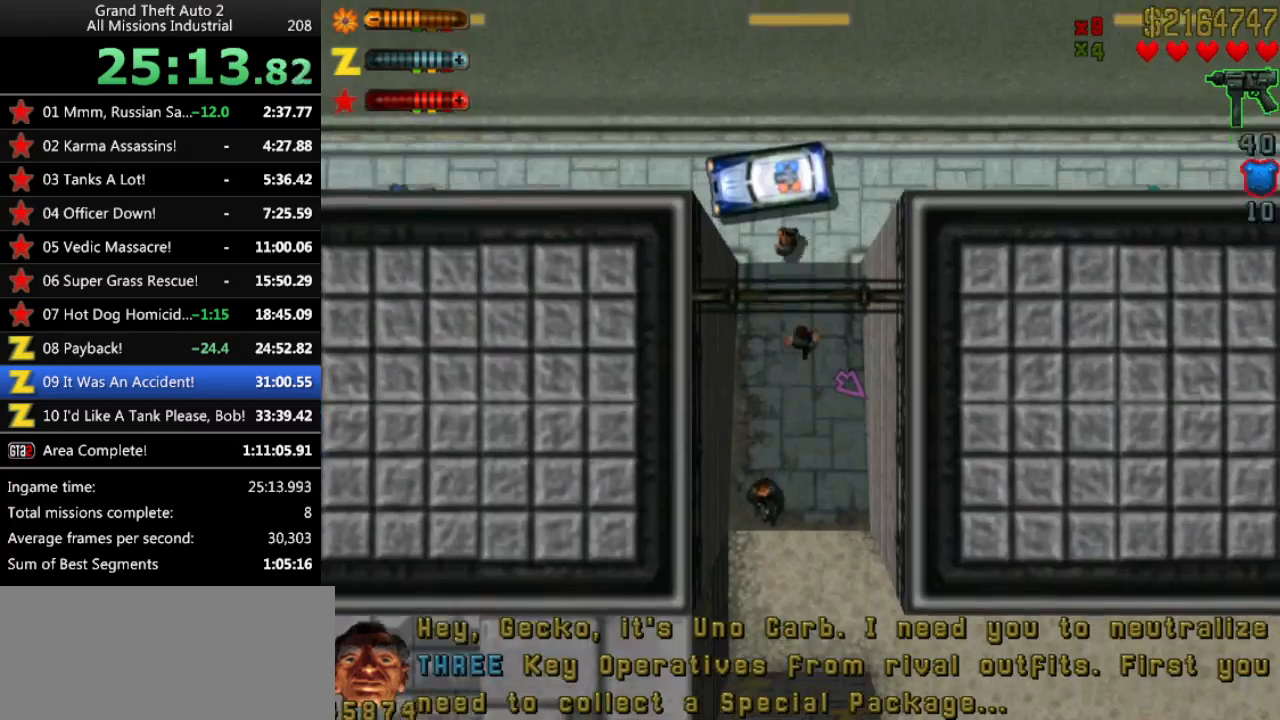
{"keys": [], "events": [[33, "space", "up"], [133, "return", "down"], [167, "return", "up"]]}
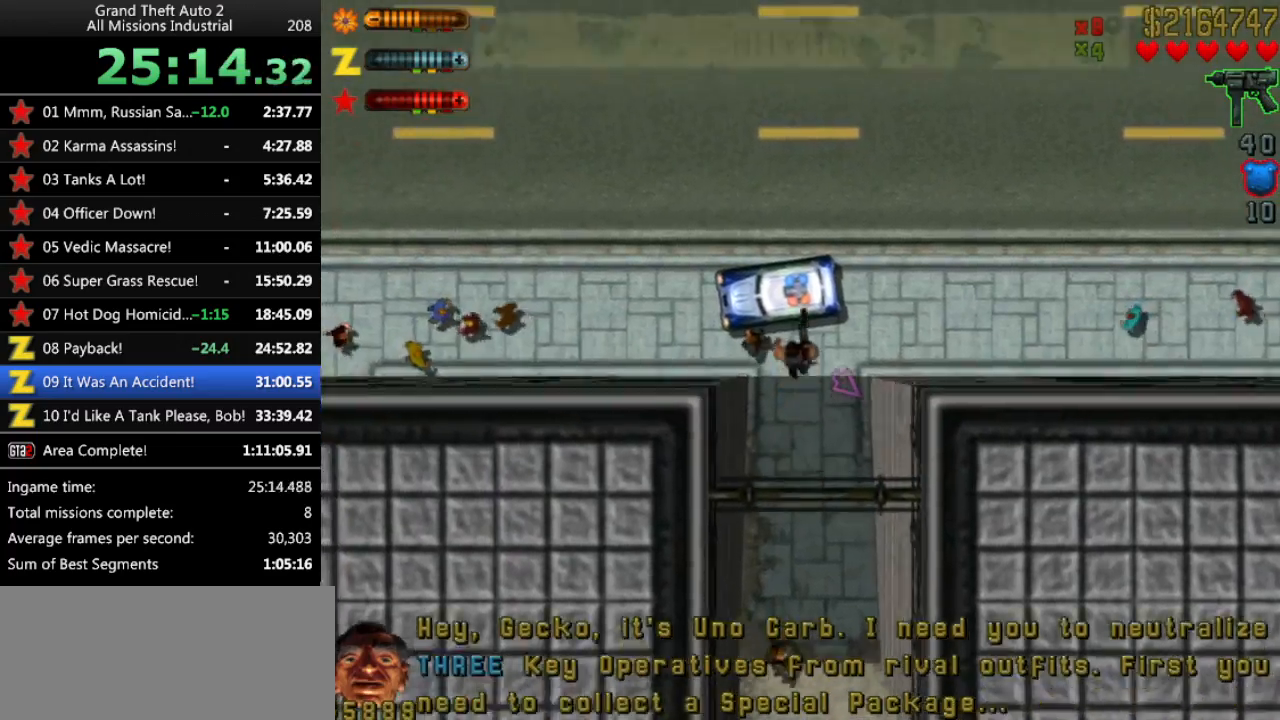
{"keys": ["right", "up"], "events": [[183, "up", "down"], [233, "right", "down"]]}
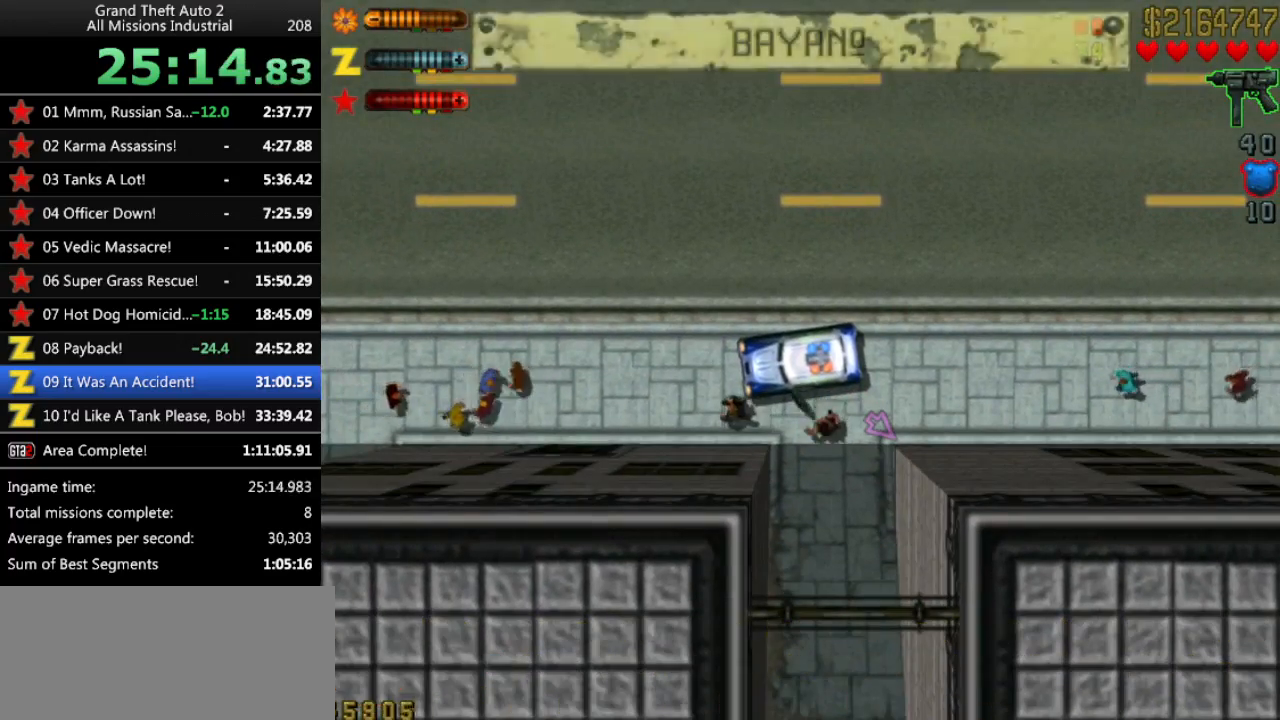
{"keys": ["right", "up"], "events": []}
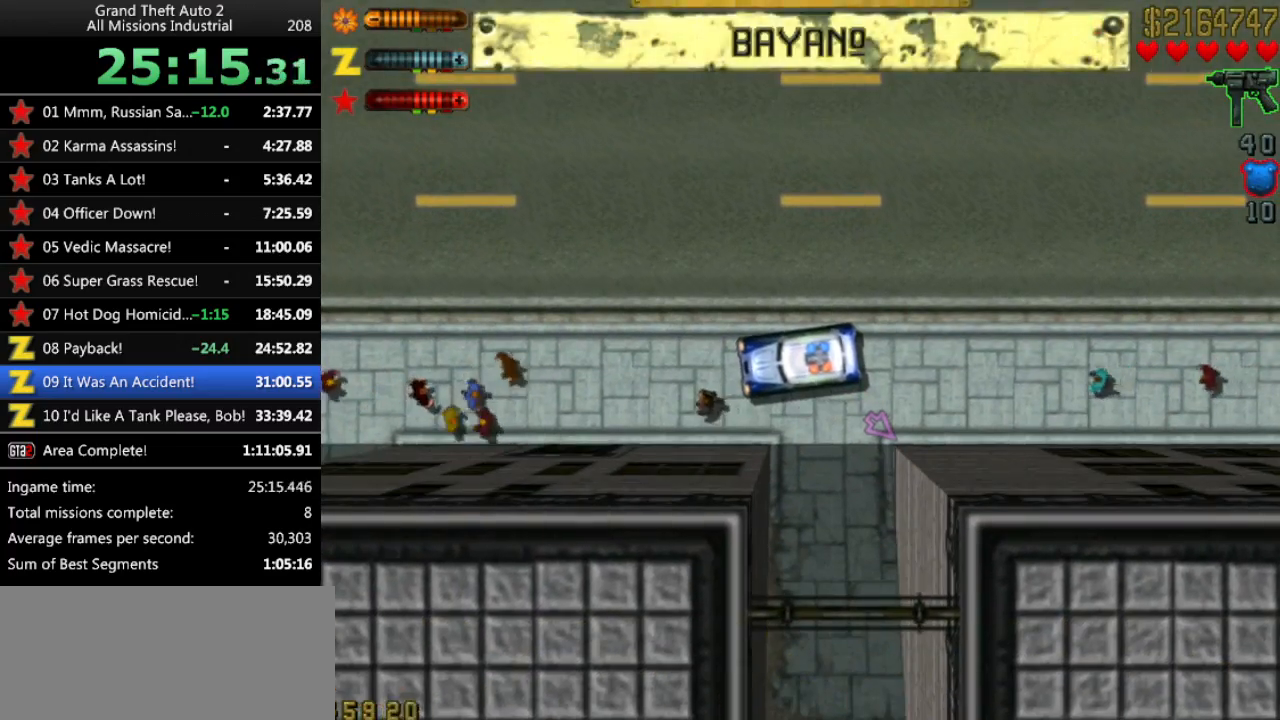
{"keys": ["right", "space", "up"], "events": [[267, "space", "down"]]}
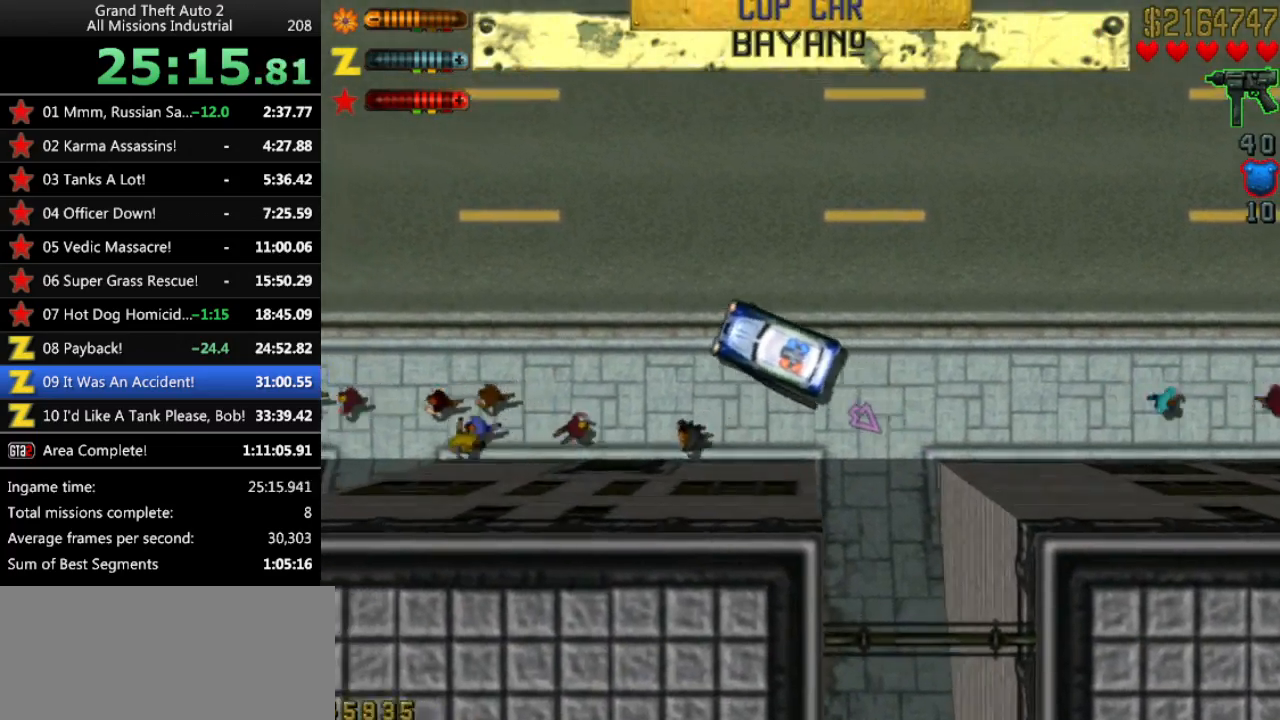
{"keys": ["right", "space", "up"], "events": []}
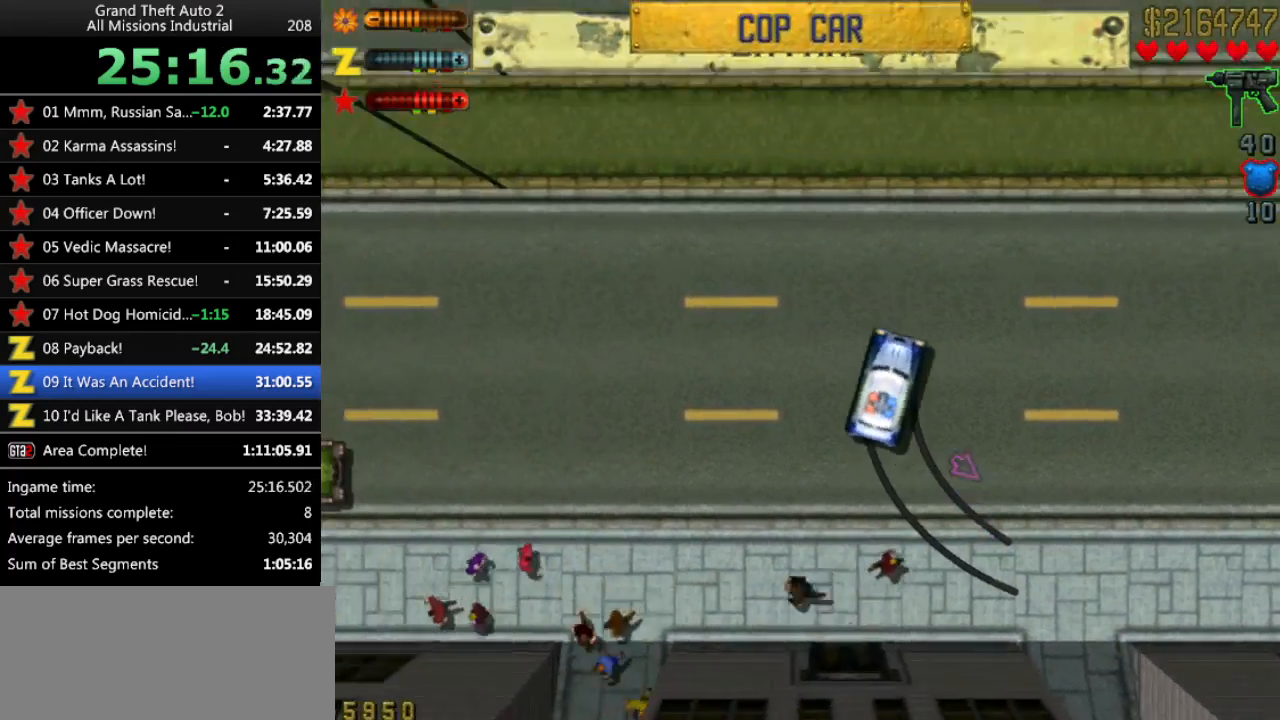
{"keys": ["up", "x"], "events": [[117, "space", "up"], [300, "right", "up"], [433, "x", "down"]]}
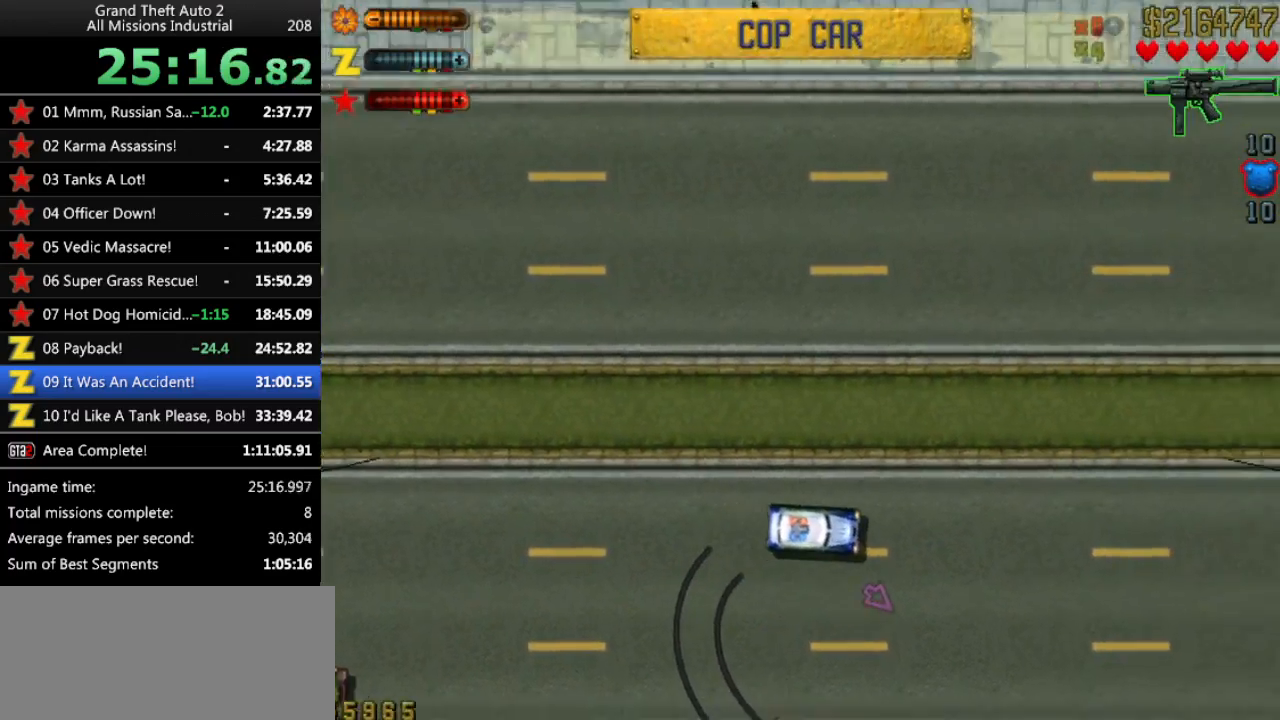
{"keys": ["up"], "events": [[33, "x", "up"], [317, "x", "down"], [400, "x", "up"]]}
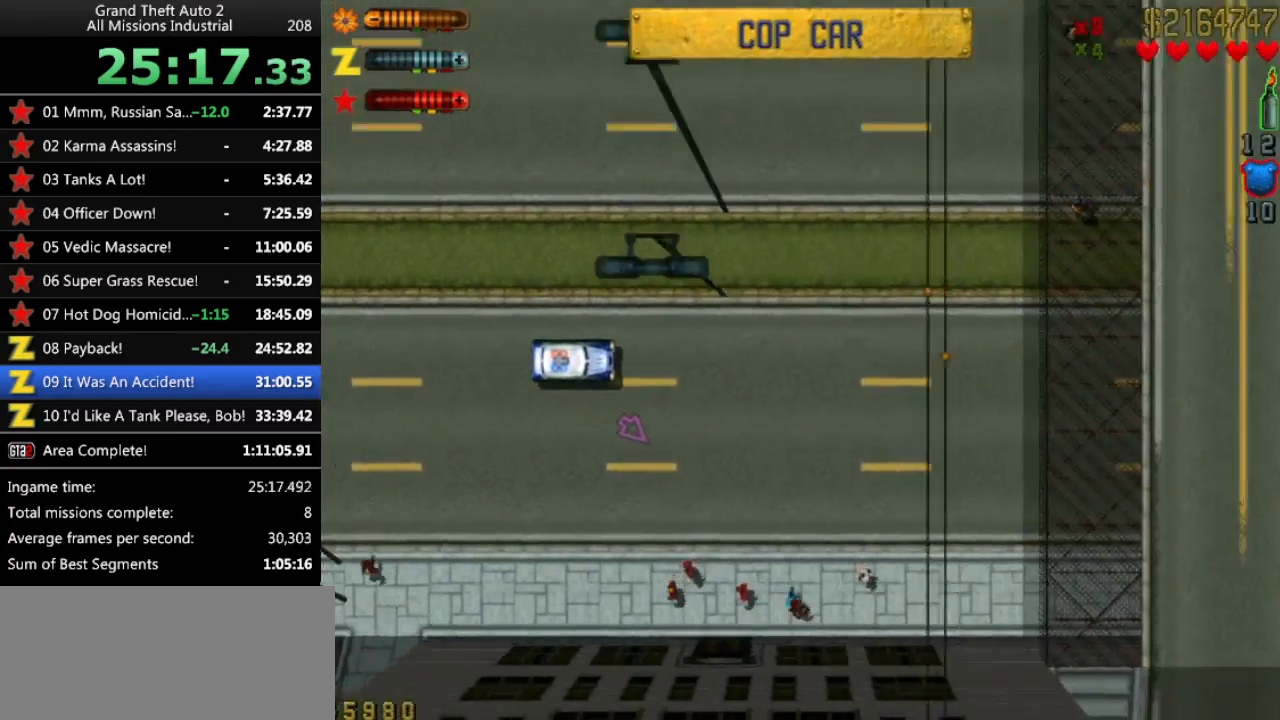
{"keys": ["up"], "events": []}
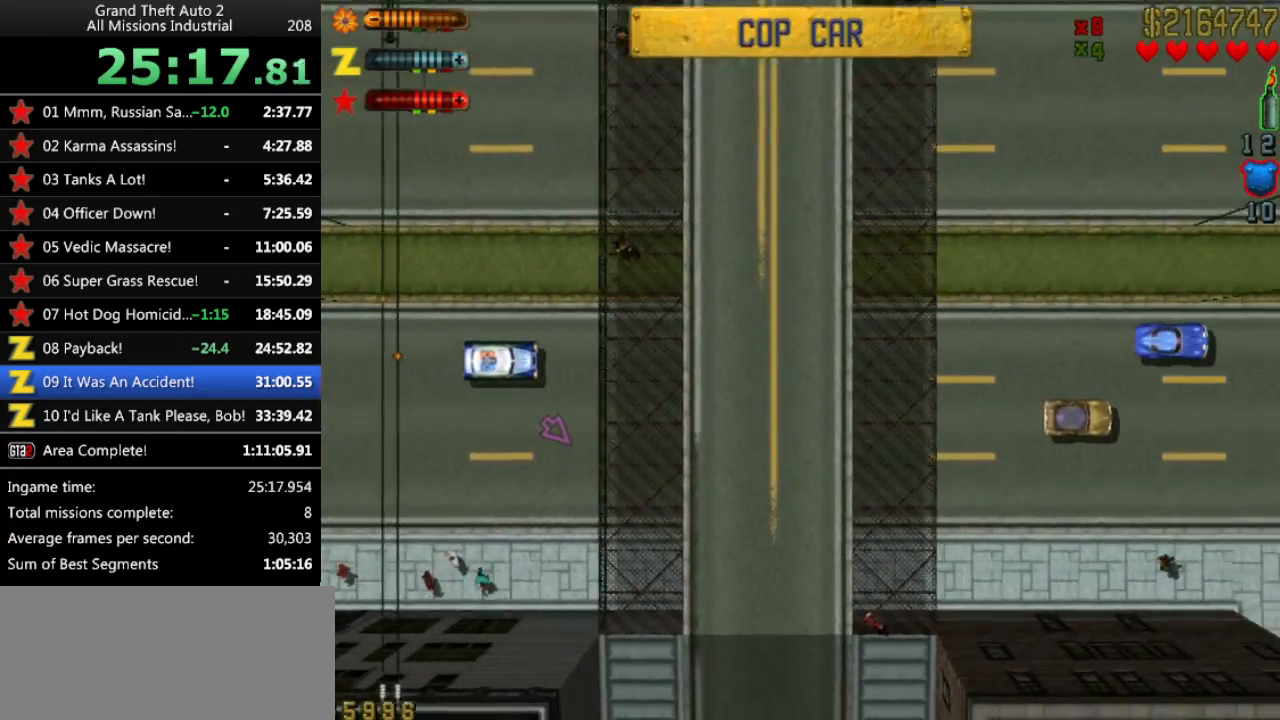
{"keys": ["up"], "events": [[300, "right", "down"], [483, "right", "up"]]}
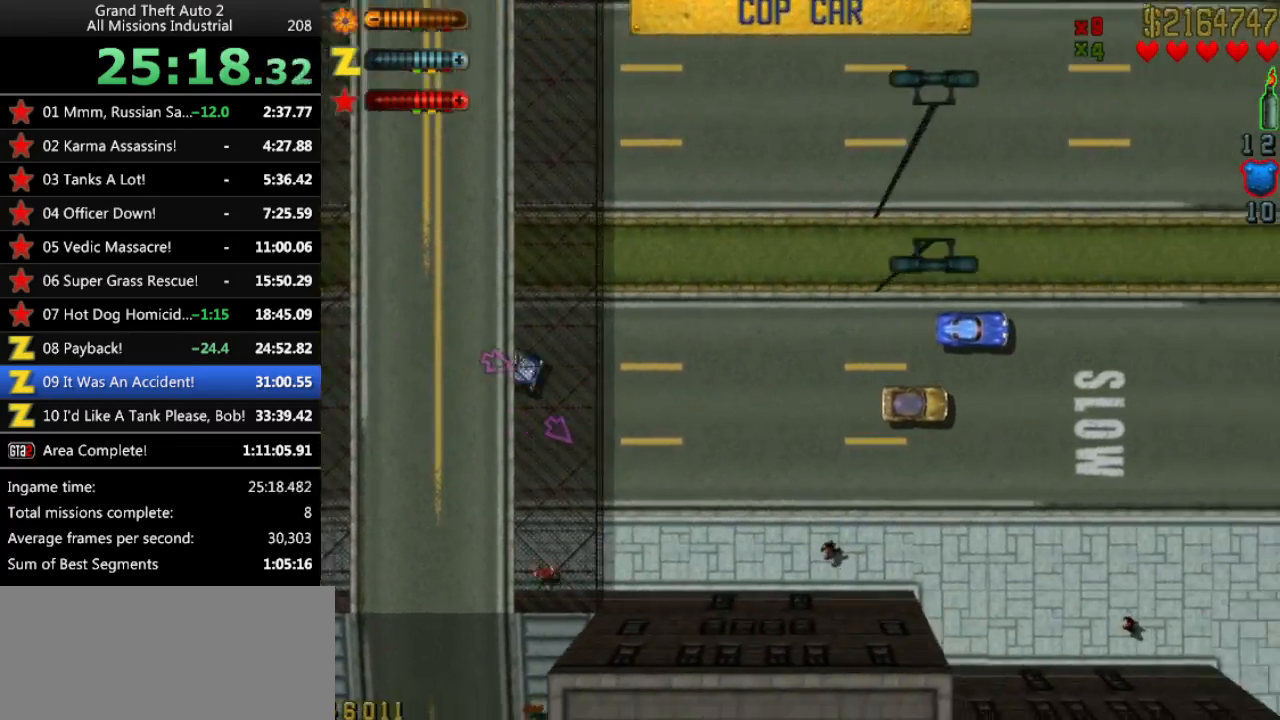
{"keys": ["up"], "events": [[317, "right", "down"], [400, "right", "up"]]}
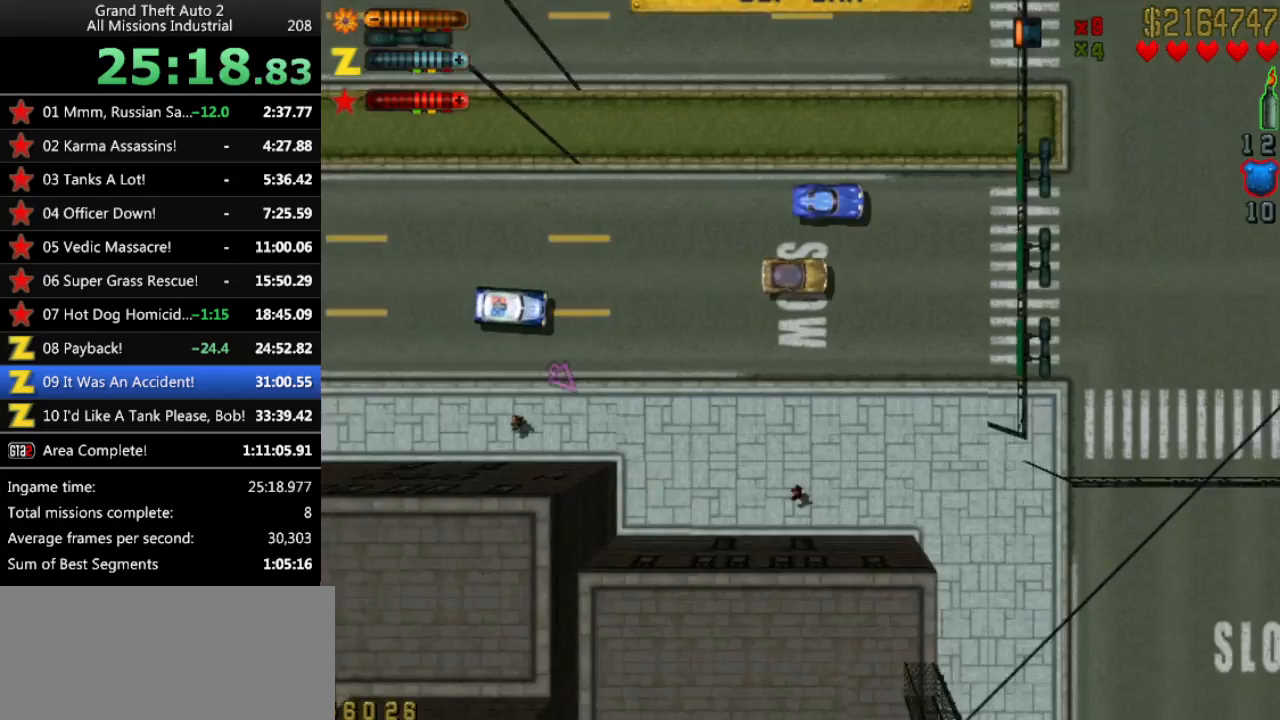
{"keys": ["right", "up"], "events": [[367, "right", "down"]]}
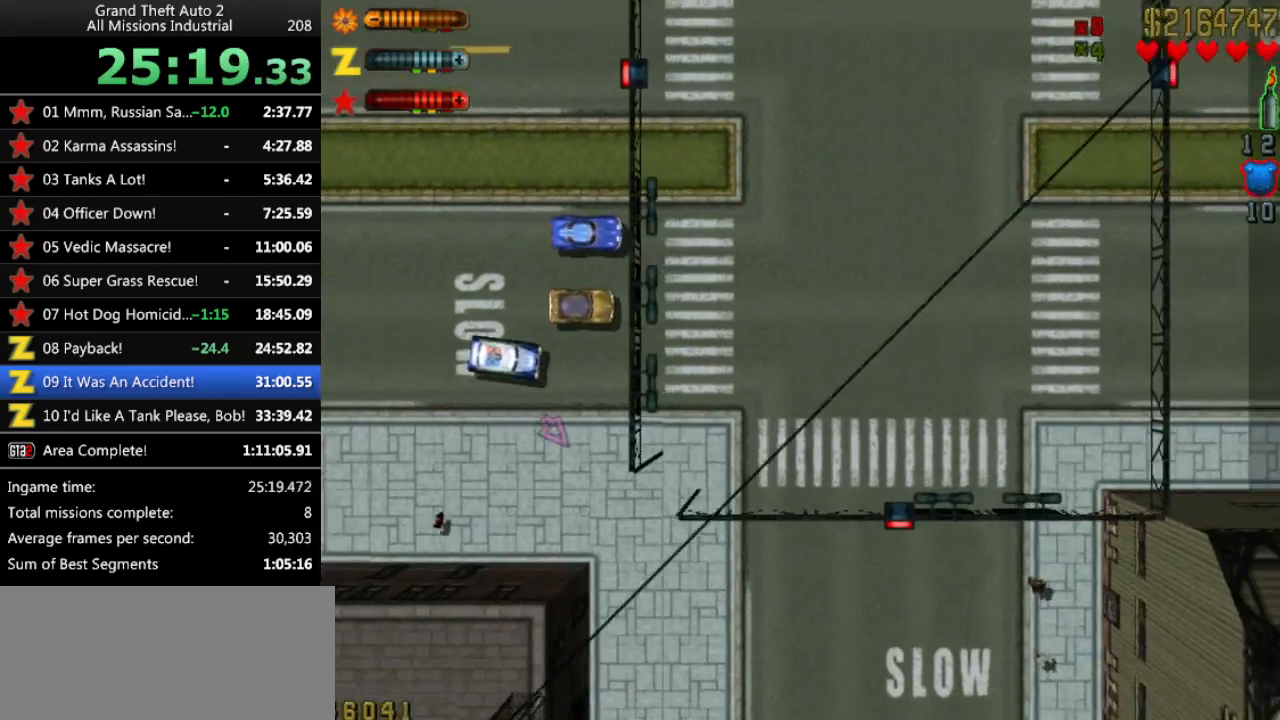
{"keys": ["up"], "events": [[200, "right", "up"], [283, "right", "down"], [433, "right", "up"]]}
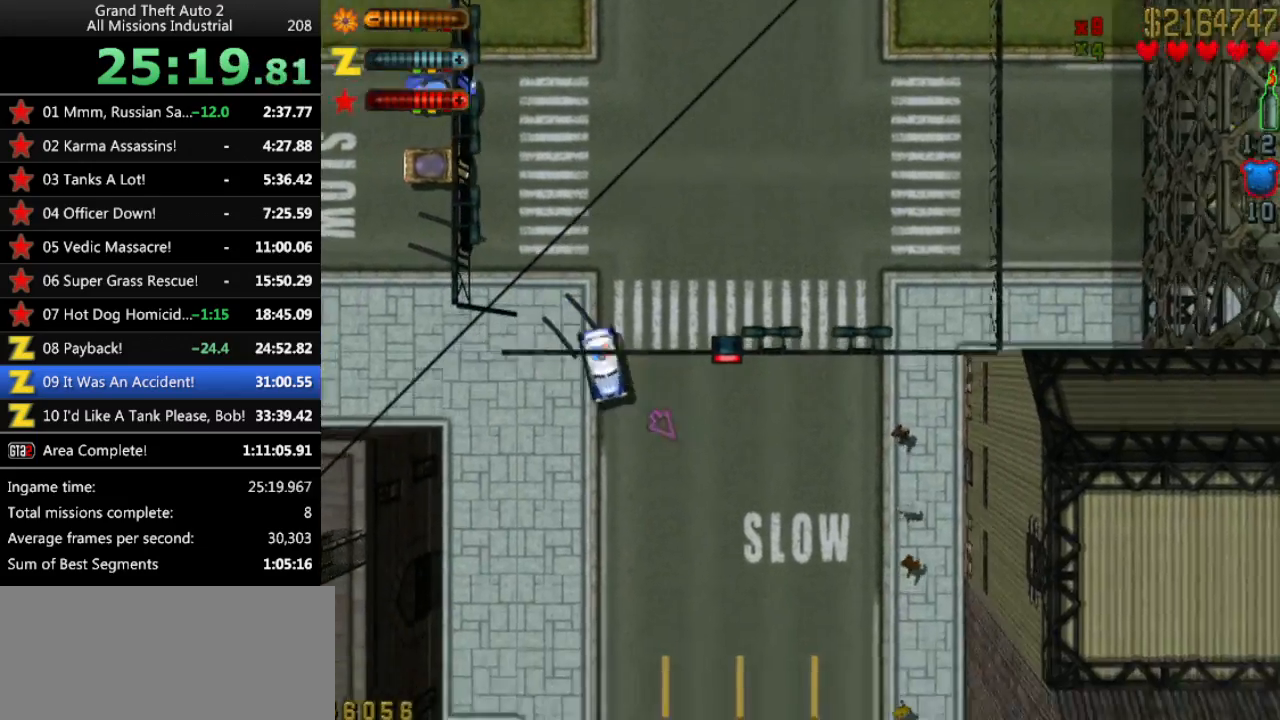
{"keys": ["up"], "events": []}
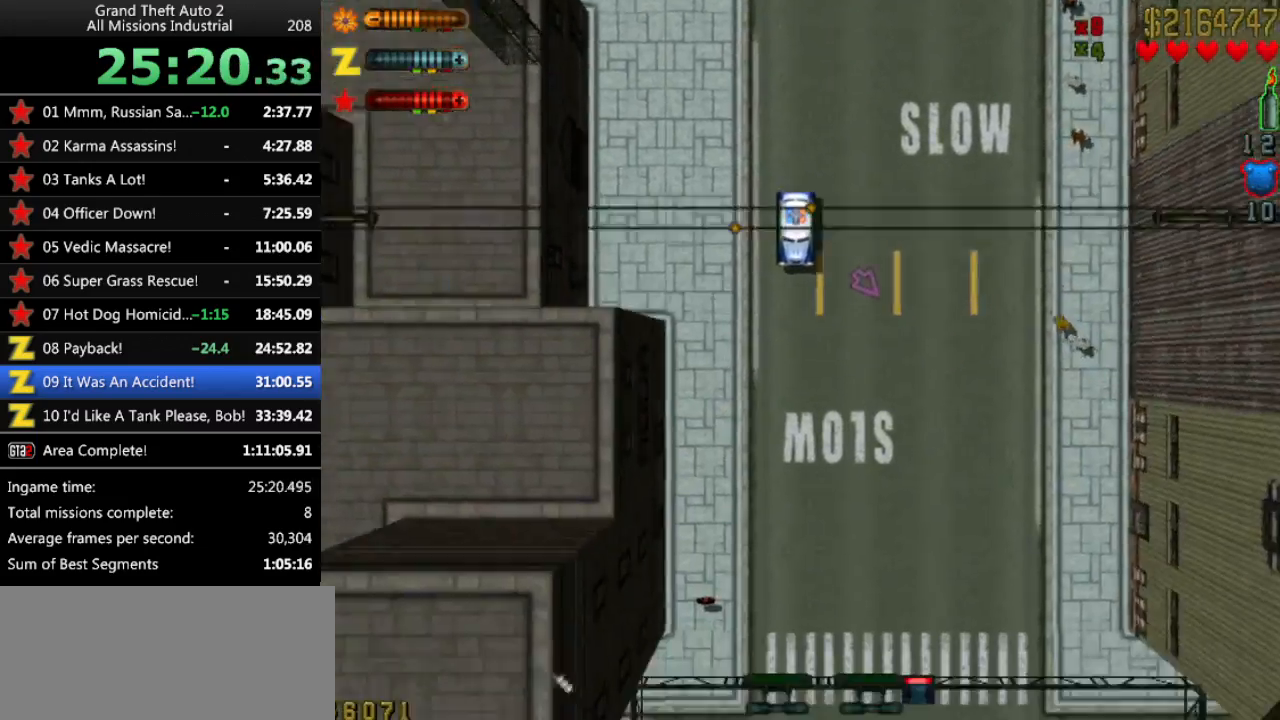
{"keys": ["up"], "events": []}
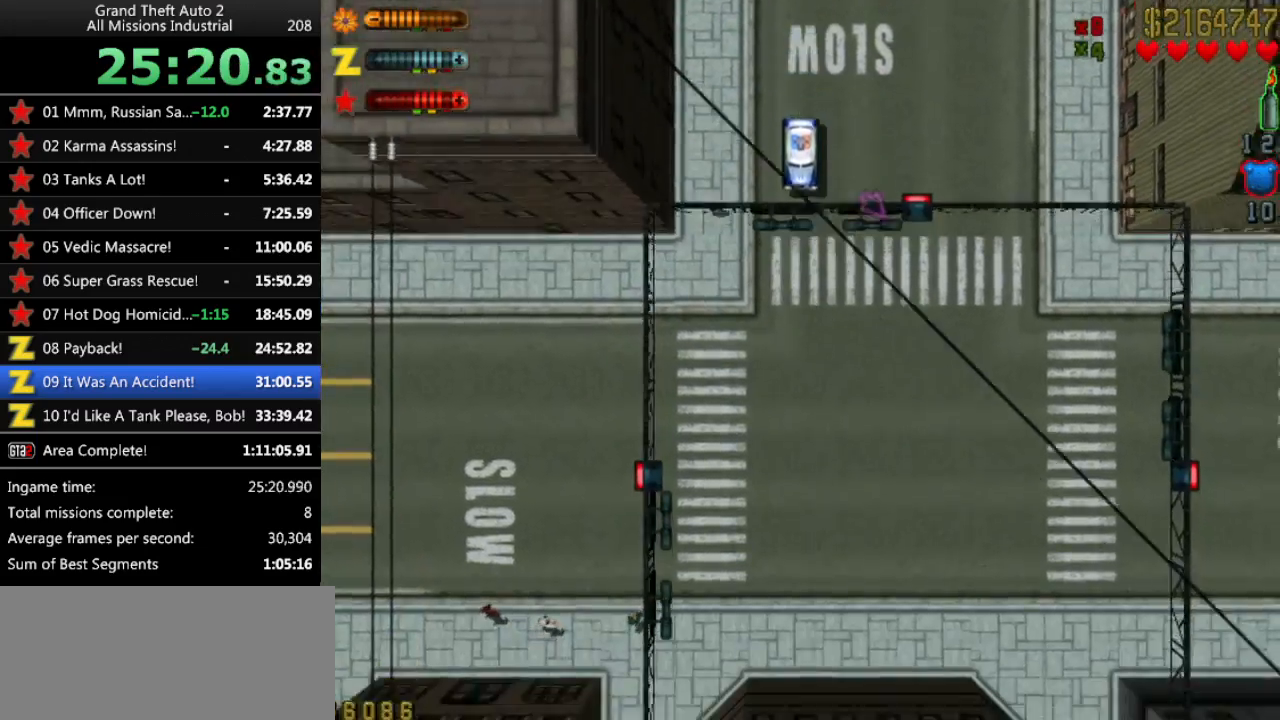
{"keys": ["up"], "events": [[50, "left", "down"], [433, "left", "up"]]}
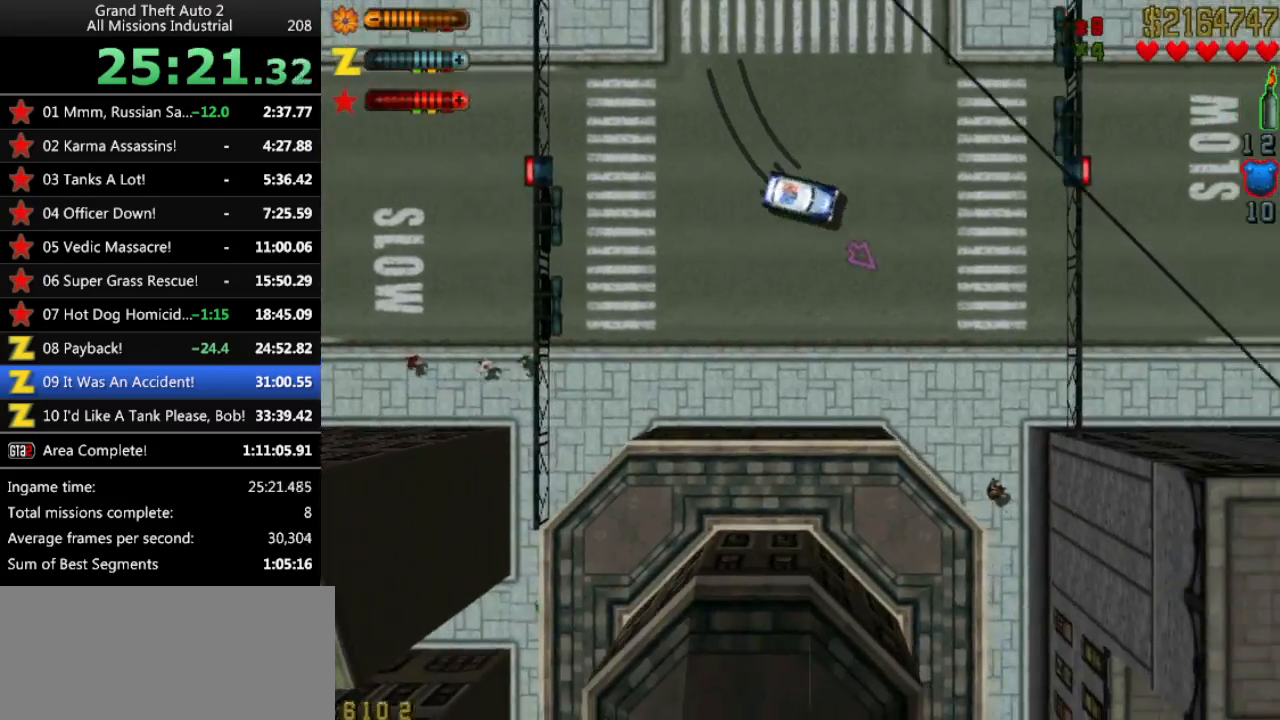
{"keys": ["up"], "events": []}
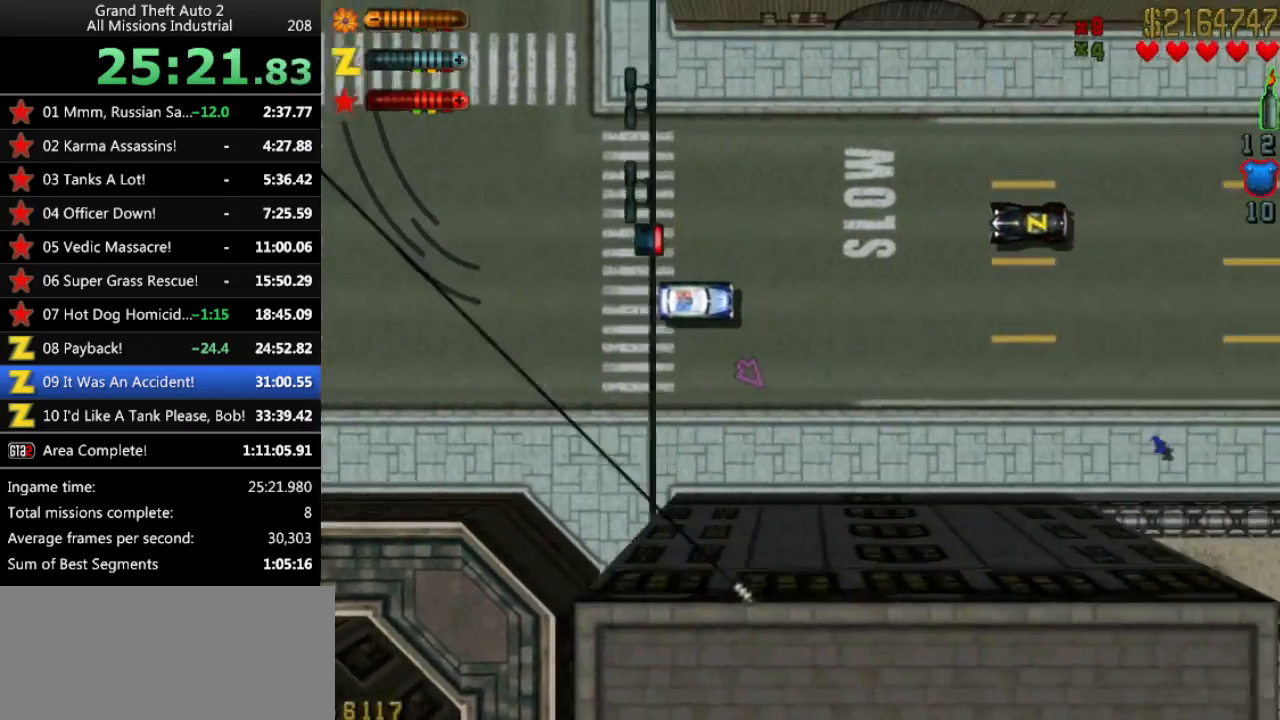
{"keys": ["up"], "events": []}
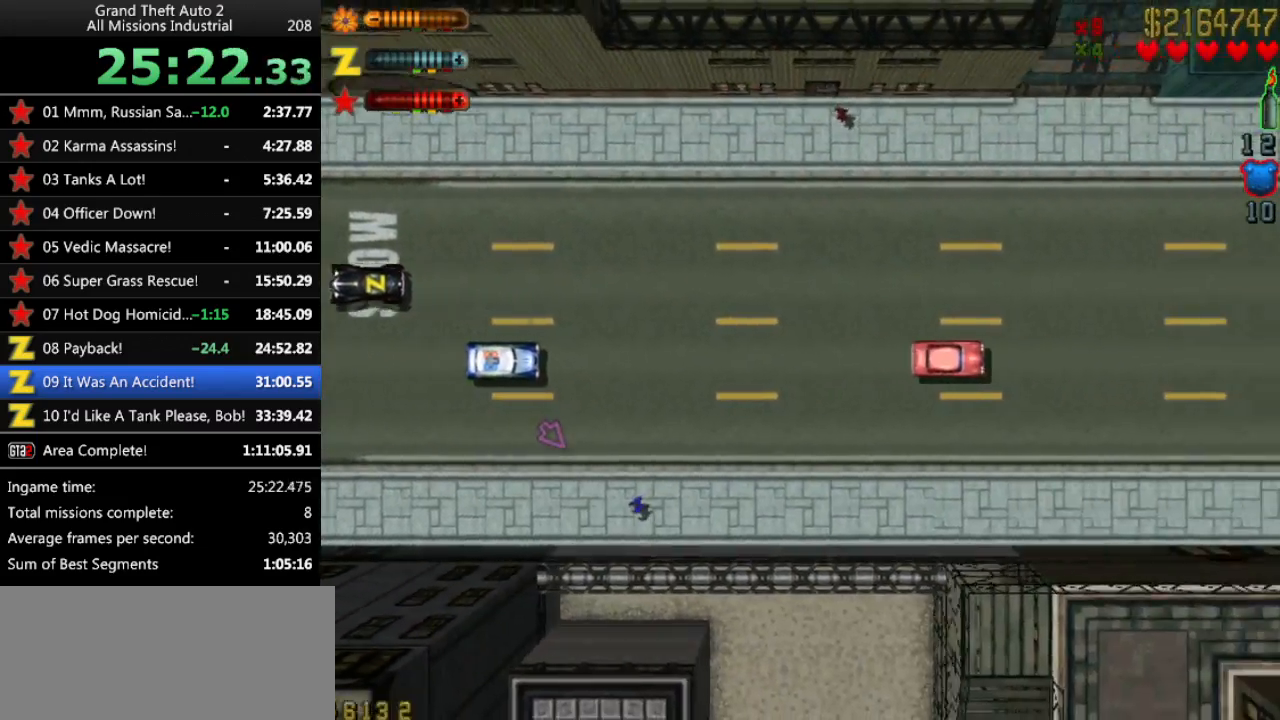
{"keys": ["up"], "events": [[50, "right", "down"], [233, "right", "up"]]}
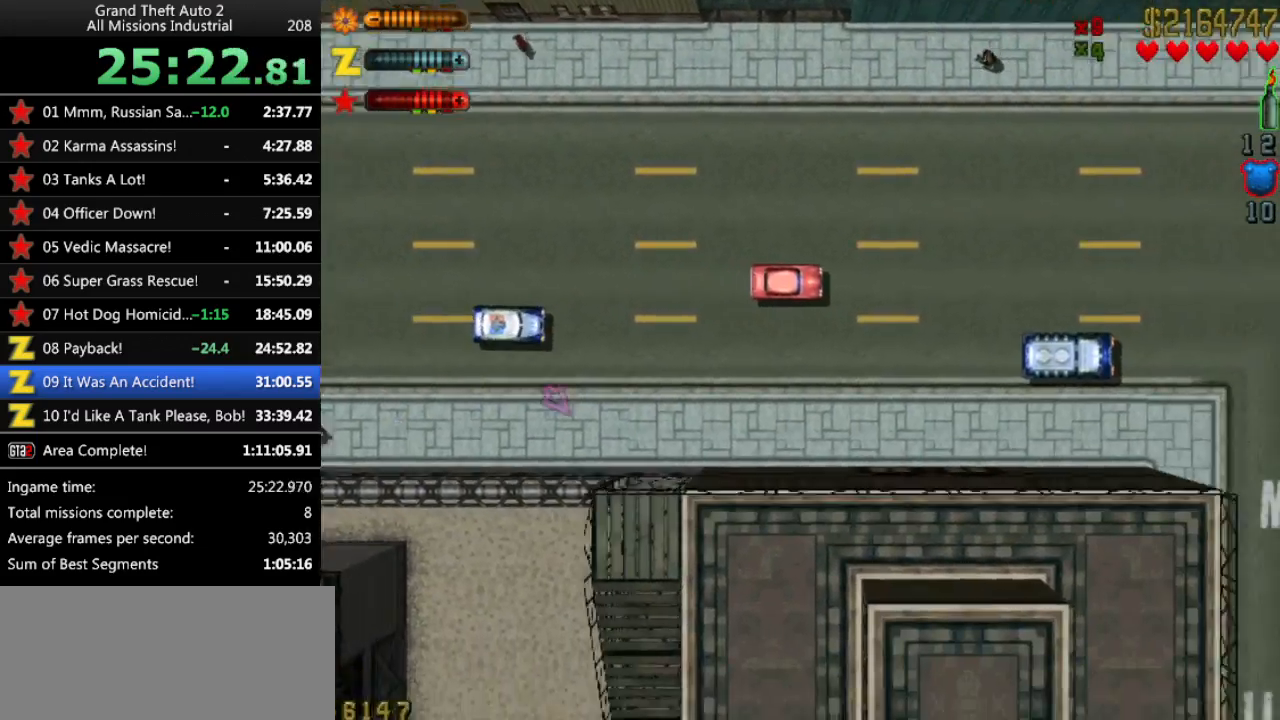
{"keys": ["left", "up"], "events": [[483, "left", "down"]]}
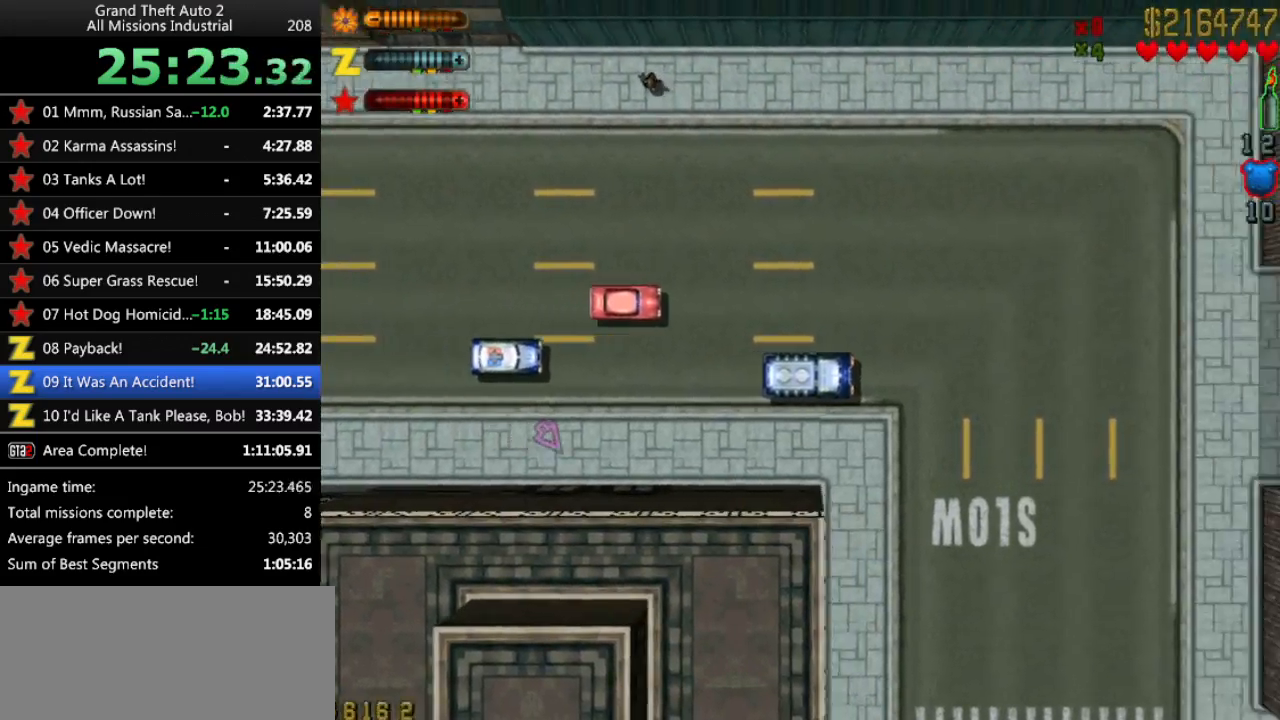
{"keys": ["up"], "events": [[133, "left", "up"]]}
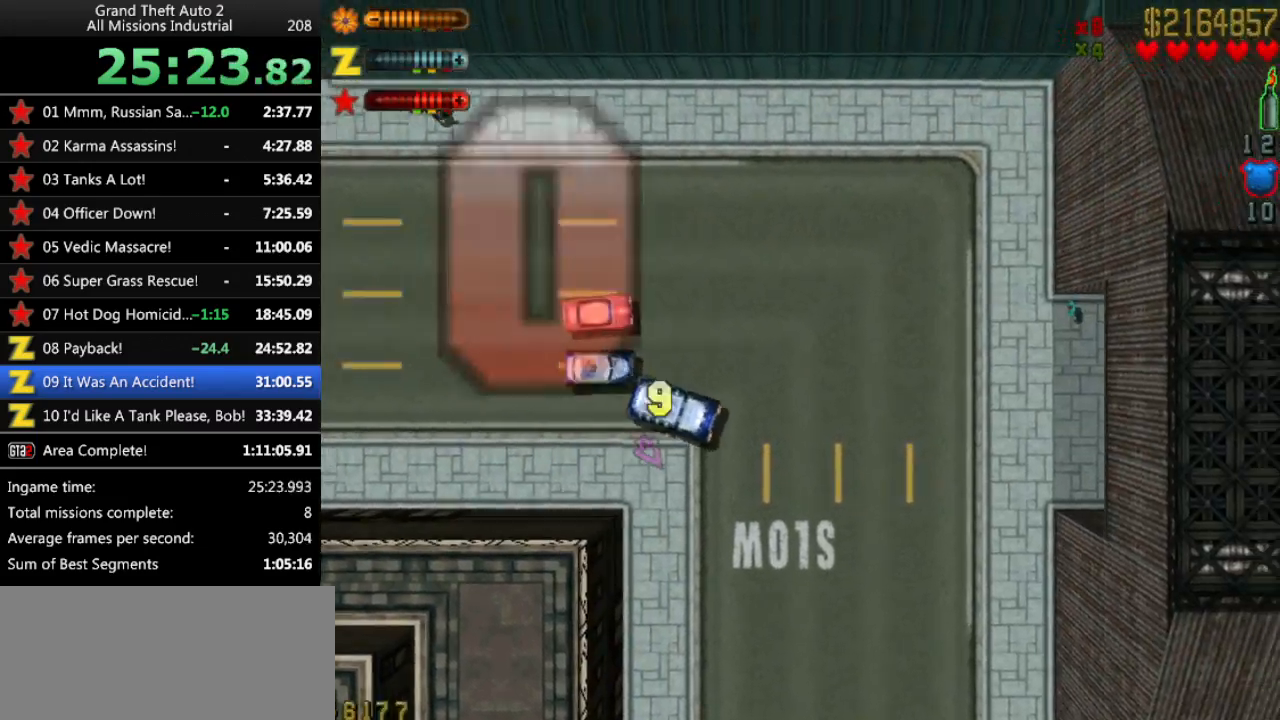
{"keys": ["right", "up"], "events": [[233, "right", "down"]]}
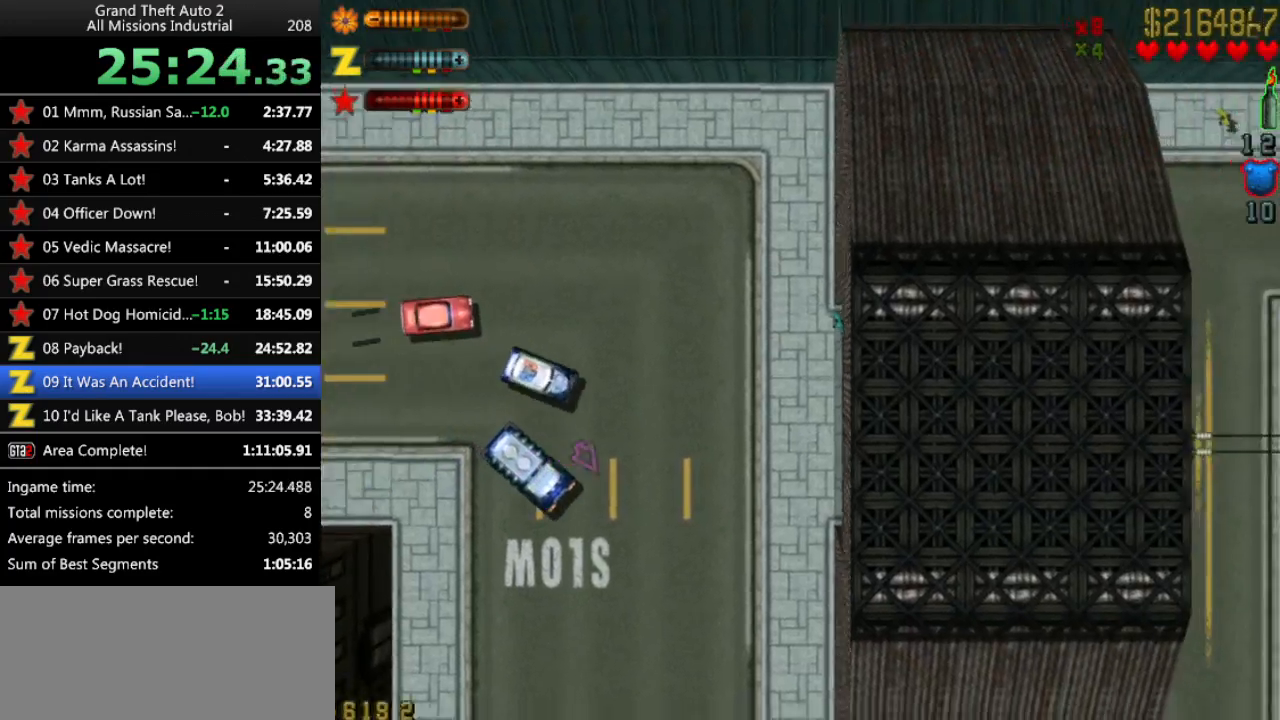
{"keys": ["up"], "events": [[400, "right", "up"]]}
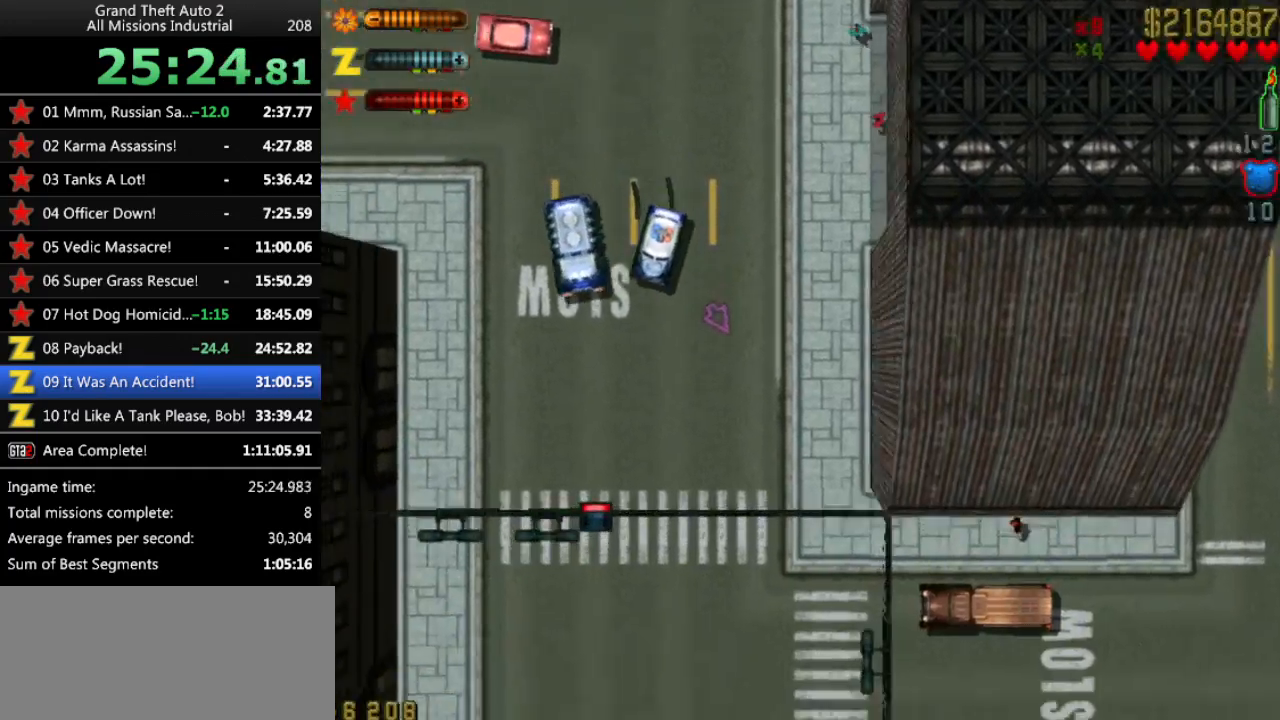
{"keys": ["up"], "events": []}
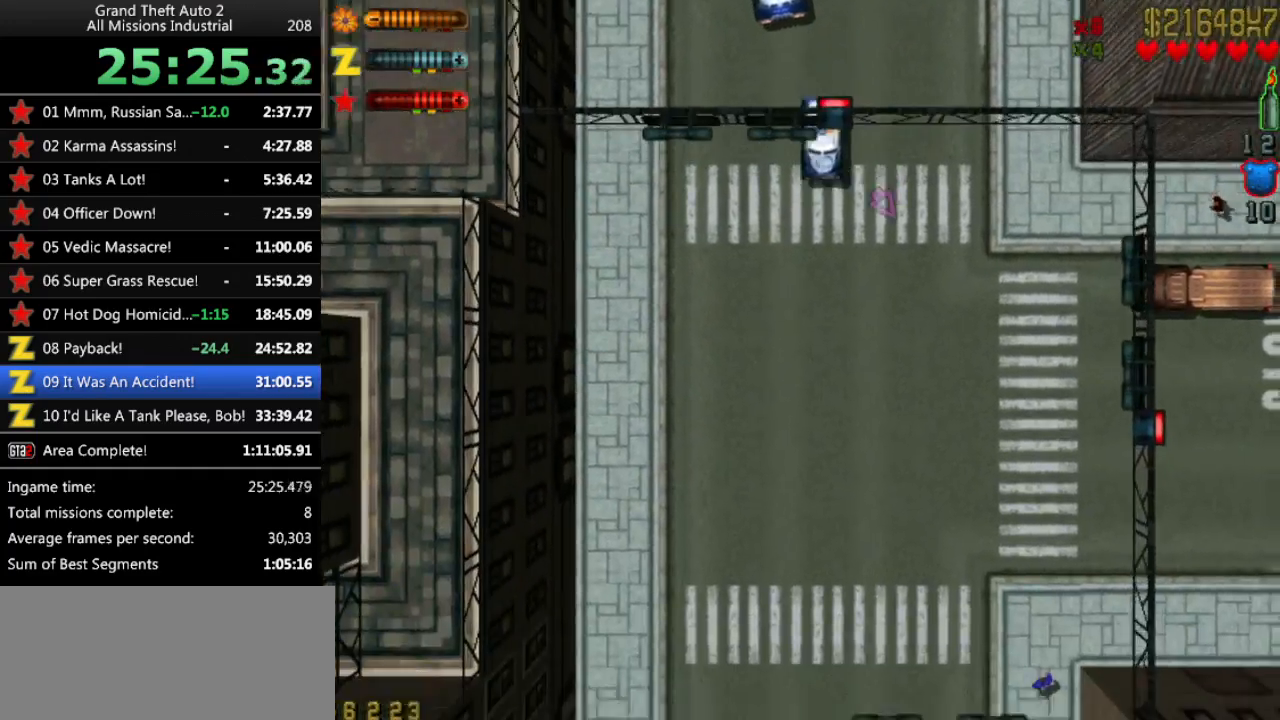
{"keys": ["up"], "events": [[133, "right", "down"], [233, "right", "up"]]}
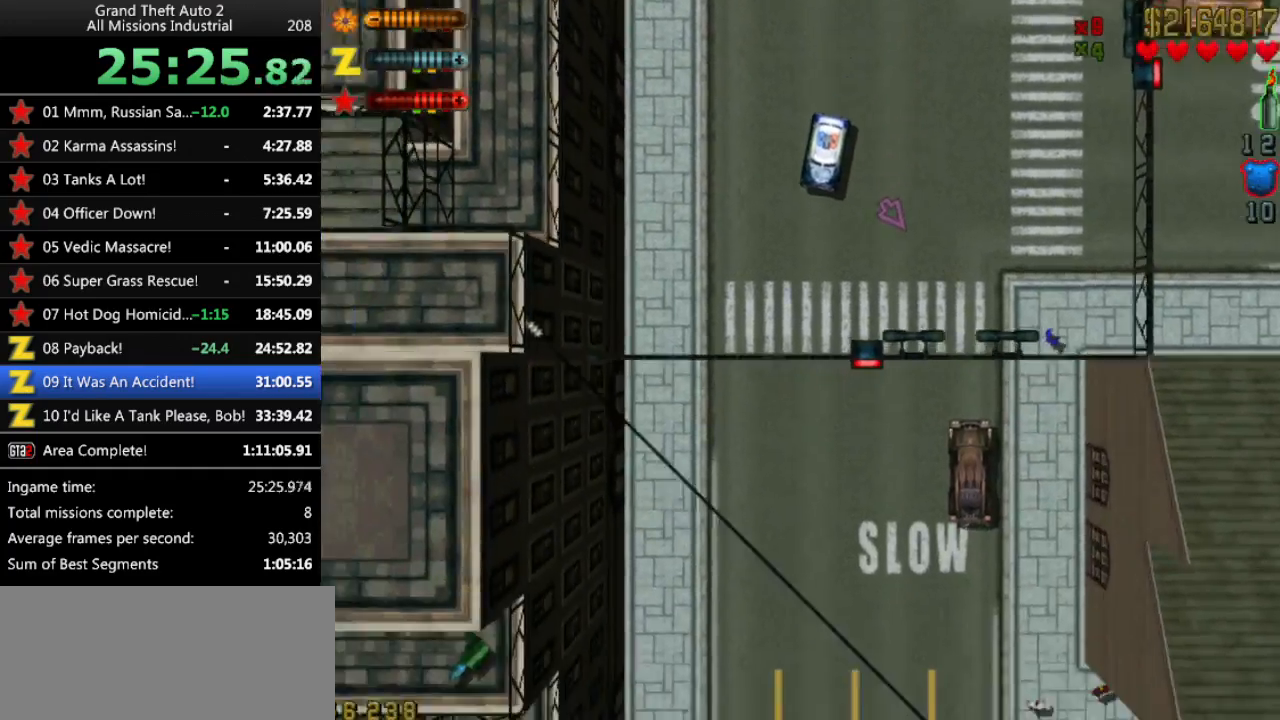
{"keys": ["up"], "events": []}
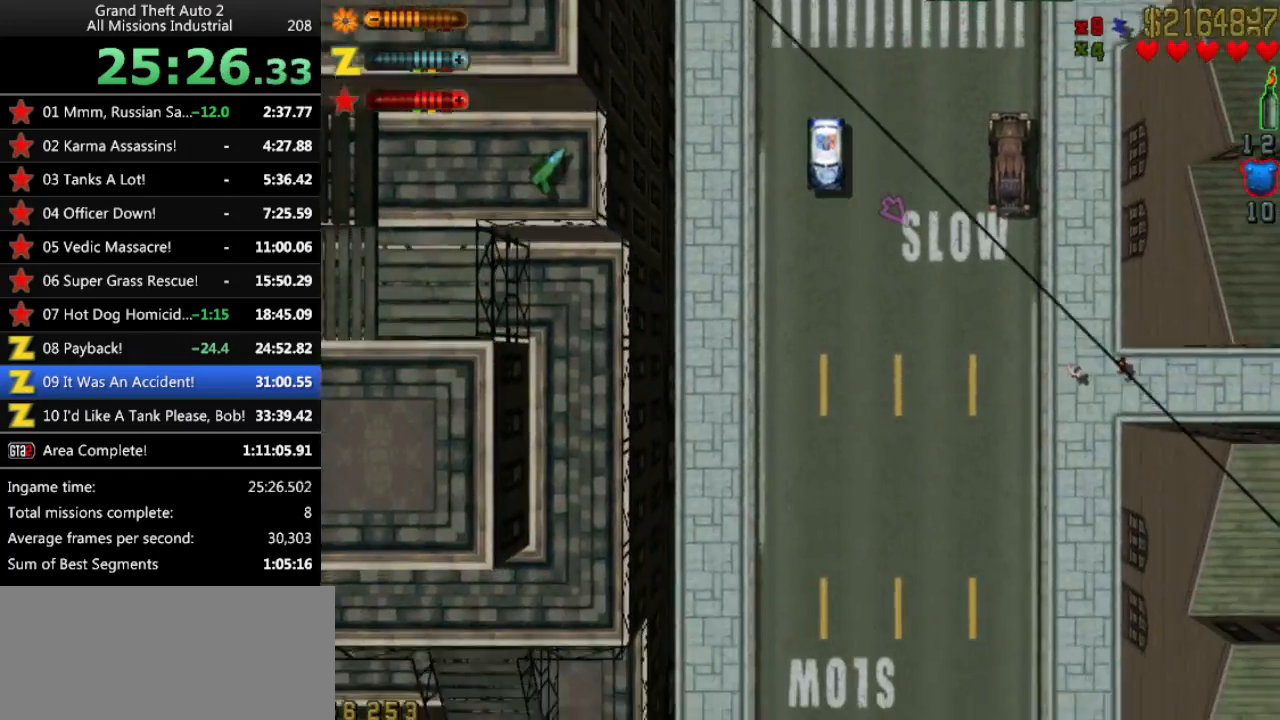
{"keys": ["up"], "events": []}
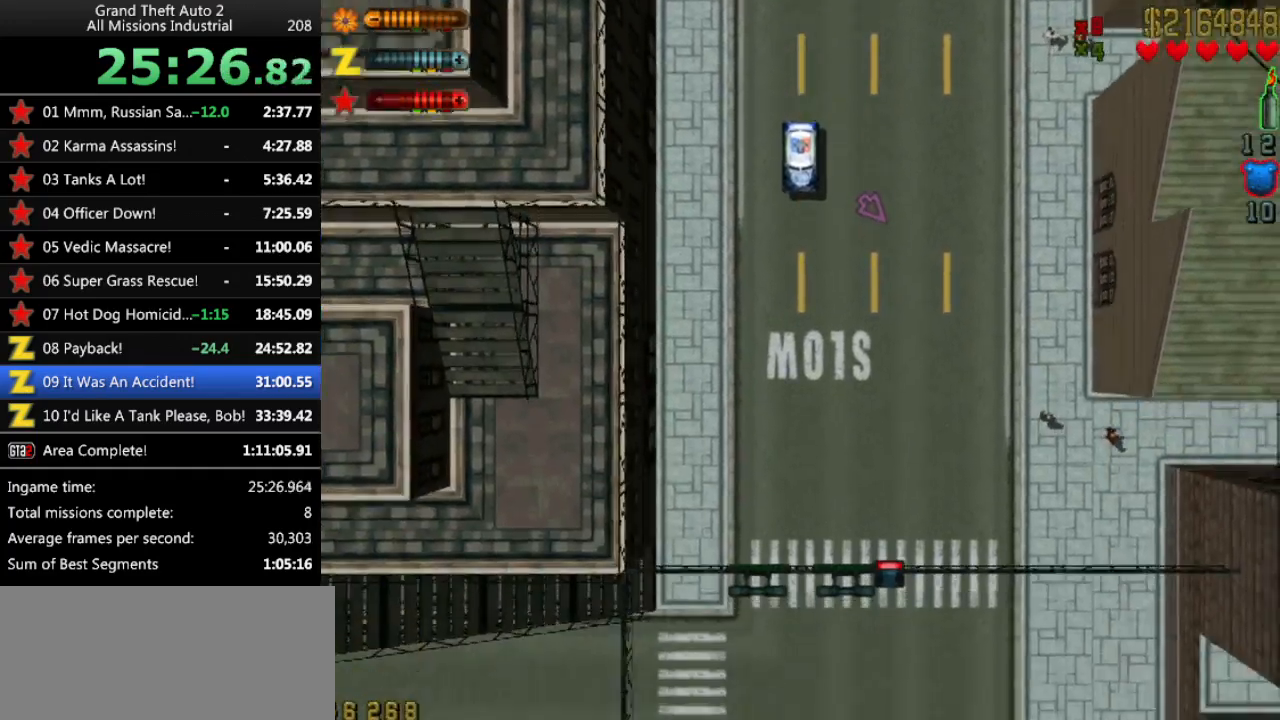
{"keys": ["up"], "events": []}
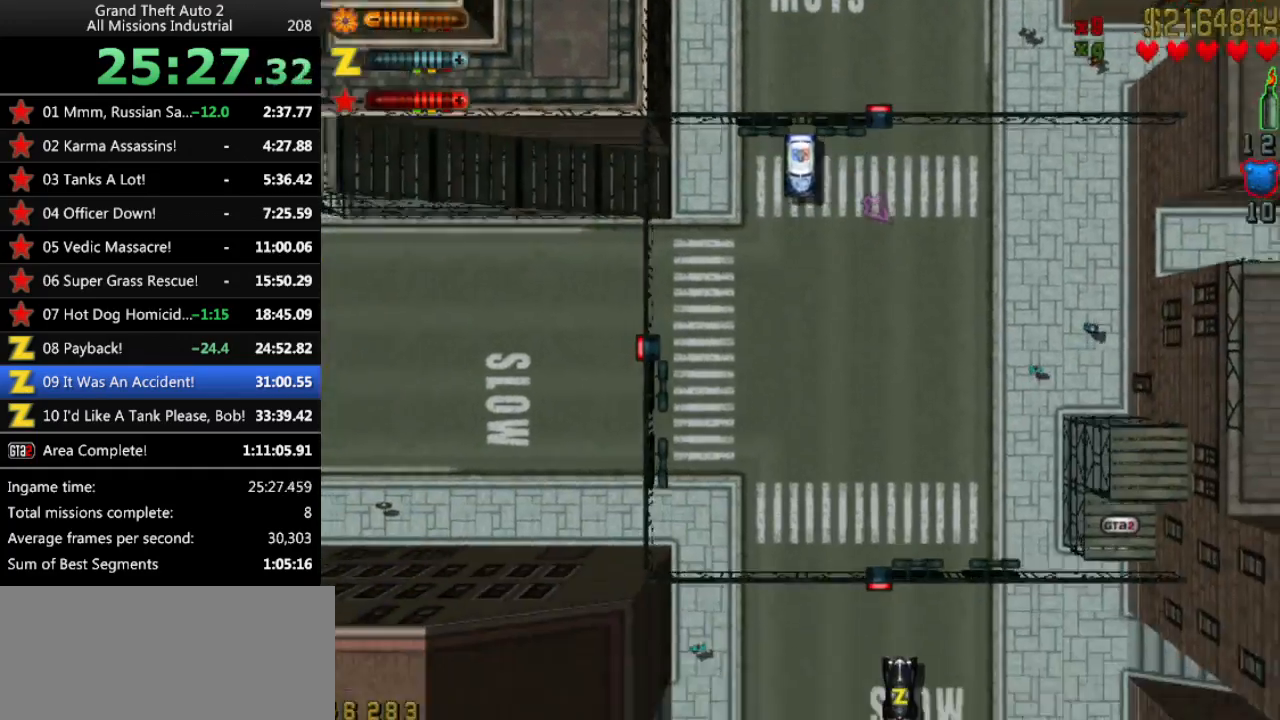
{"keys": ["up"], "events": []}
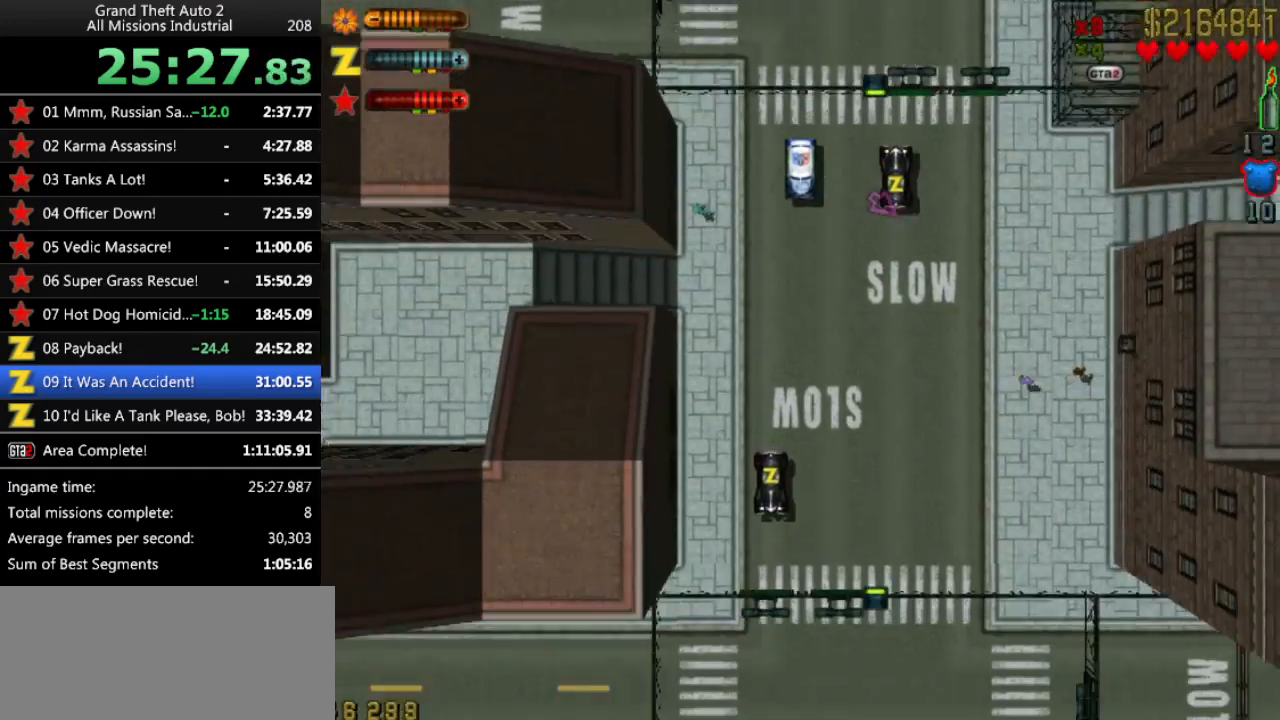
{"keys": ["left", "up"], "events": [[117, "left", "down"], [267, "left", "up"], [450, "left", "down"]]}